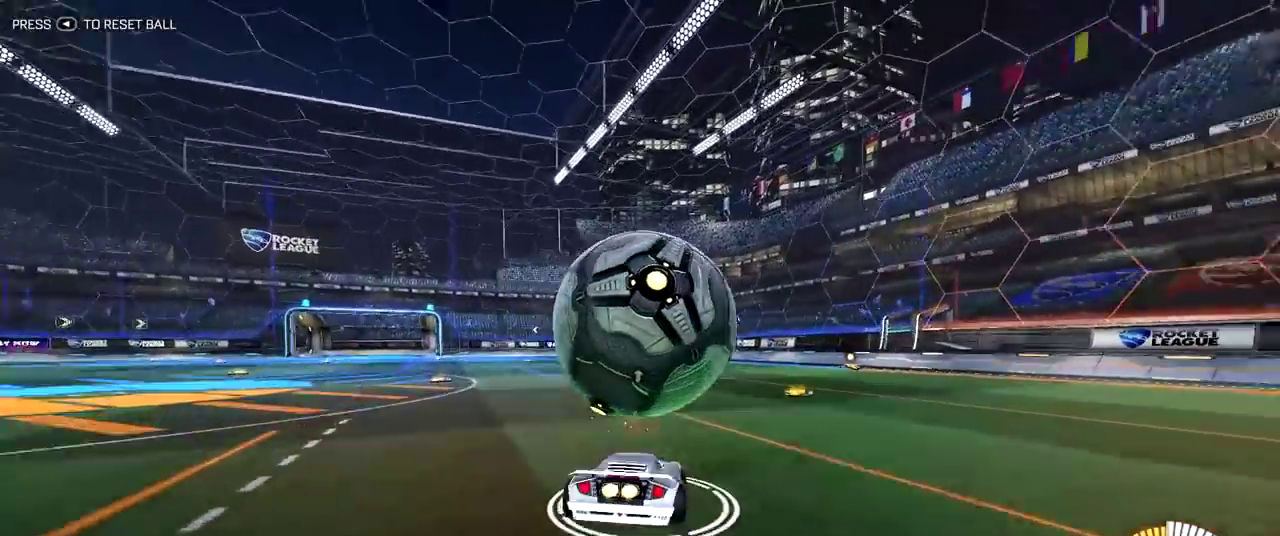
Gameplay with a controller (PlayStation layout); each line is a JSON object with the inputs held at the frame after it (dt_ms = milliseconds from this image to that frame). "events" lists button and stick changes between this image and that frame as [ms after this image, input, new state], when the widget could be followed in between. Not read: L1 L3 R1 R3.
{"dt_ms": 300, "buttons": ["CROSS"], "left_stick": "down-left", "right_stick": "center", "events": [[200, "CROSS", "up"], [233, "left_stick", "down-left"], [300, "CROSS", "down"]]}
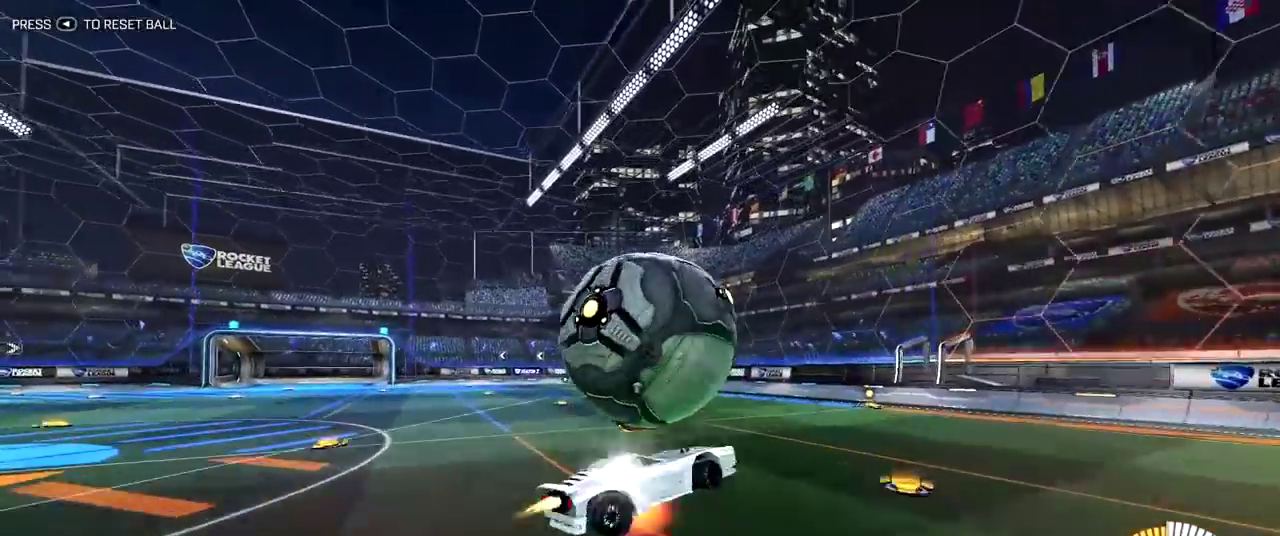
{"dt_ms": 500, "buttons": [], "left_stick": "up-left", "right_stick": "center", "events": [[117, "CROSS", "up"], [233, "left_stick", "center"], [367, "left_stick", "up-left"]]}
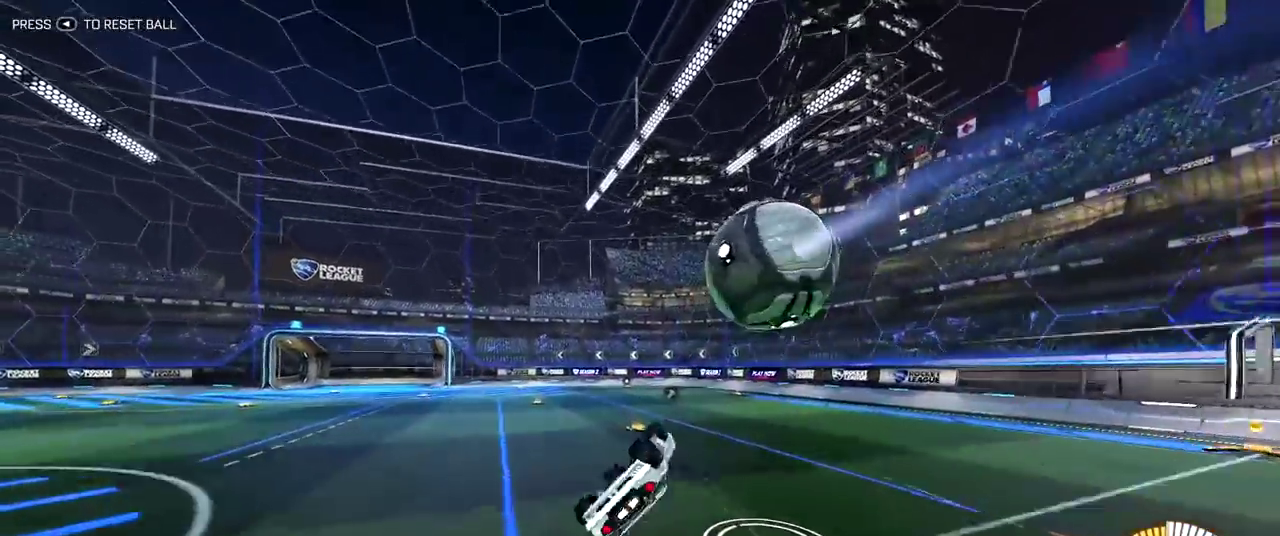
{"dt_ms": 500, "buttons": [], "left_stick": "left", "right_stick": "center", "events": [[117, "left_stick", "center"], [433, "left_stick", "left"]]}
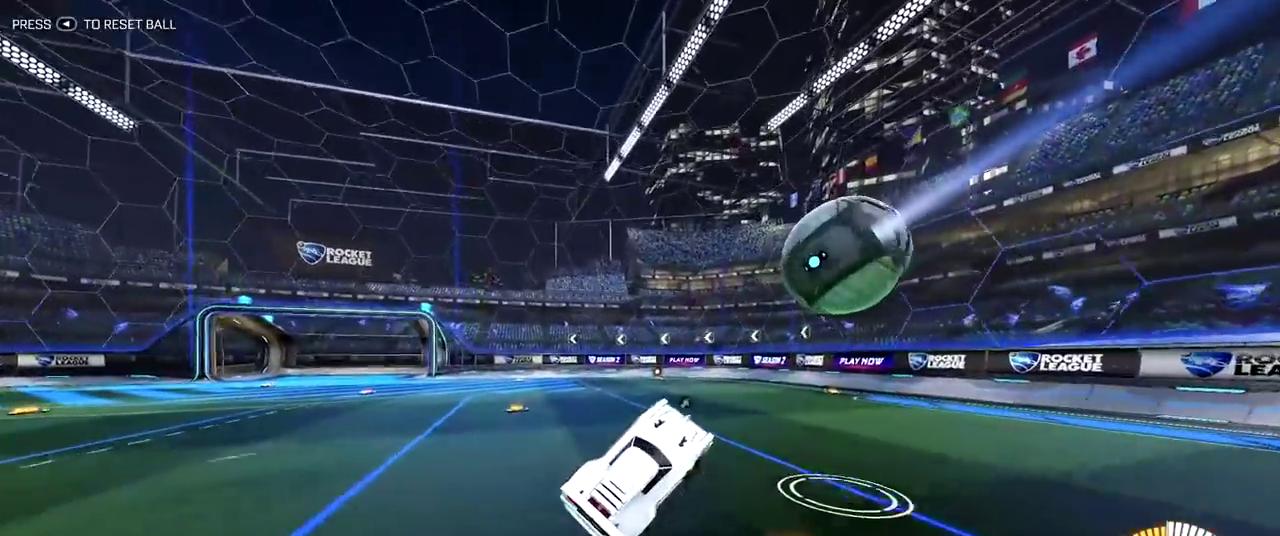
{"dt_ms": 400, "buttons": [], "left_stick": "up-left", "right_stick": "center", "events": [[117, "left_stick", "center"], [333, "left_stick", "up-left"]]}
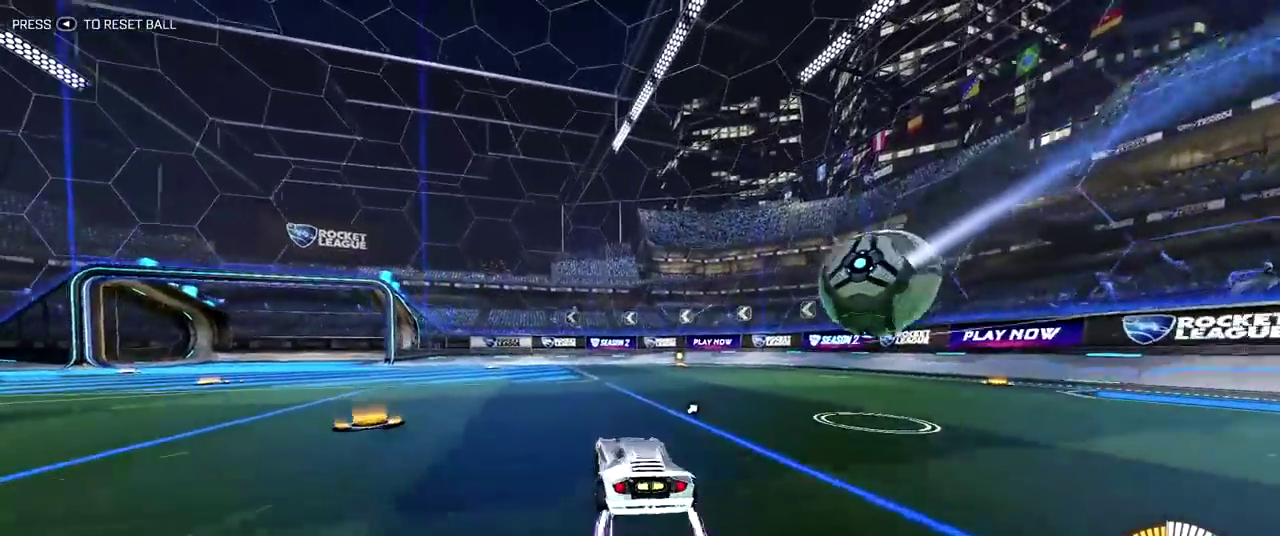
{"dt_ms": 700, "buttons": ["DPAD_UP"], "left_stick": "center", "right_stick": "center", "events": [[317, "R2", "down"], [433, "left_stick", "center"], [650, "R2", "up"], [683, "DPAD_UP", "down"]]}
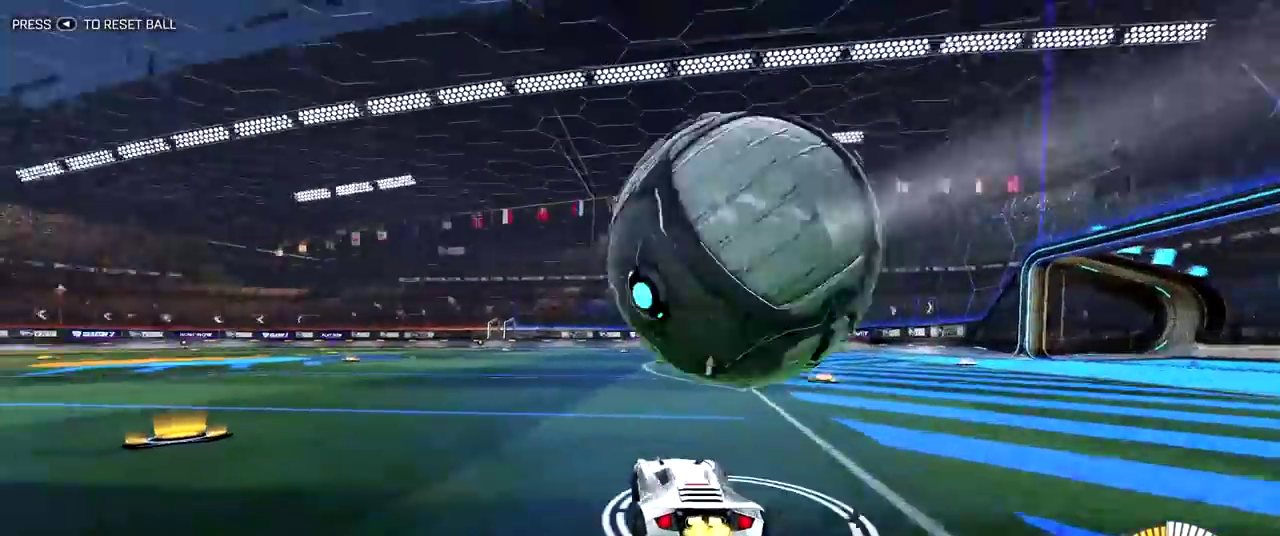
{"dt_ms": 400, "buttons": [], "left_stick": "center", "right_stick": "center", "events": [[67, "DPAD_UP", "up"], [233, "left_stick", "down-right"], [350, "left_stick", "center"]]}
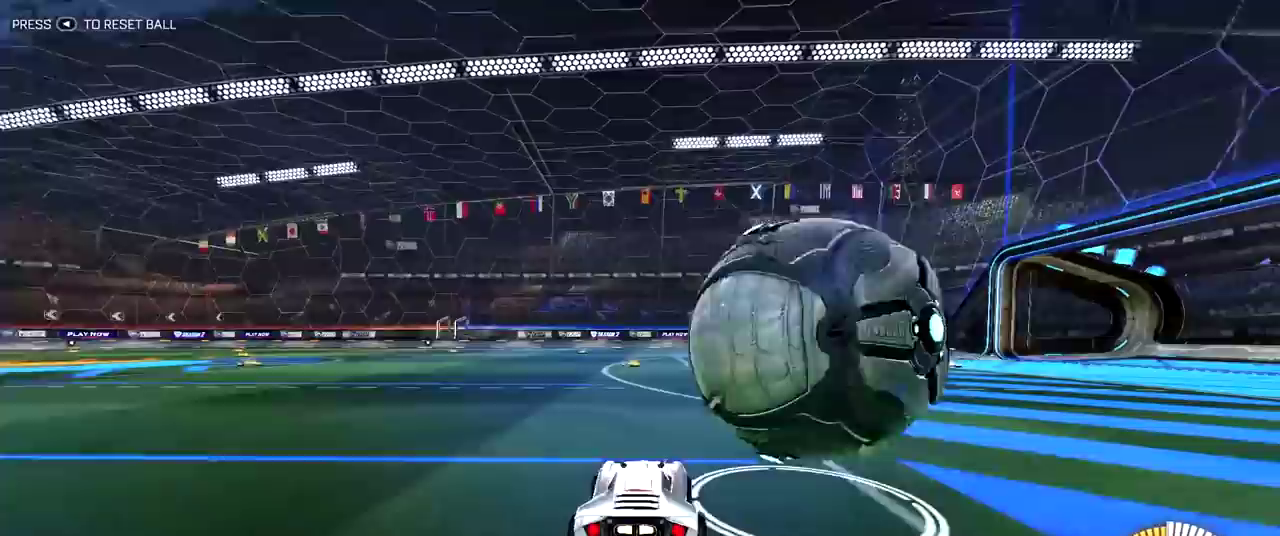
{"dt_ms": 400, "buttons": [], "left_stick": "center", "right_stick": "center", "events": [[183, "left_stick", "up-left"], [317, "left_stick", "center"]]}
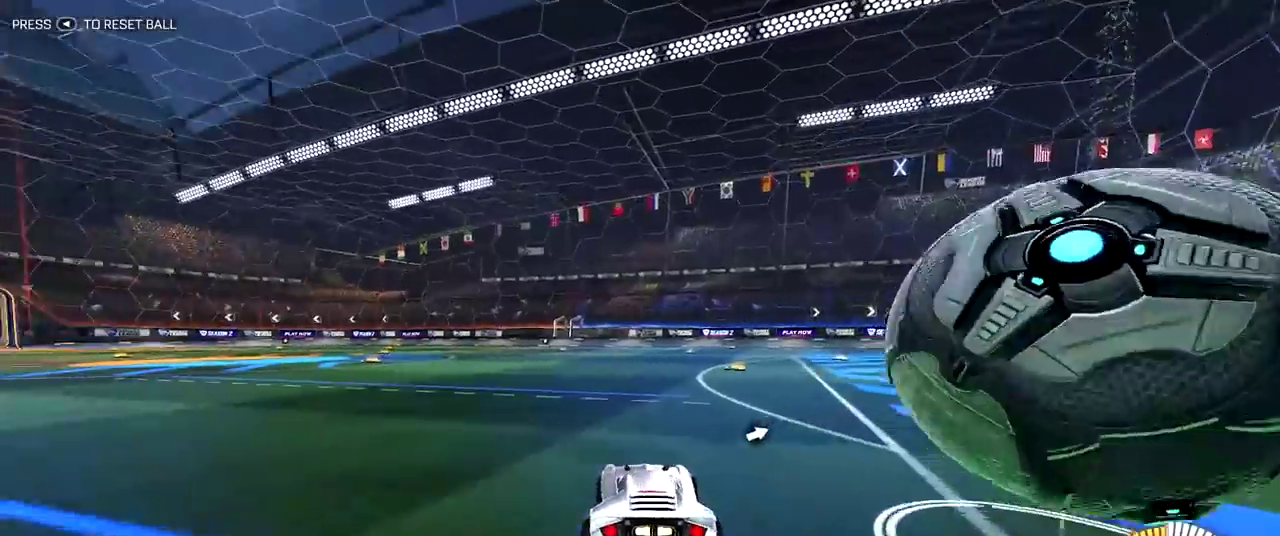
{"dt_ms": 800, "buttons": [], "left_stick": "center", "right_stick": "center", "events": [[33, "DPAD_UP", "down"], [133, "DPAD_UP", "up"]]}
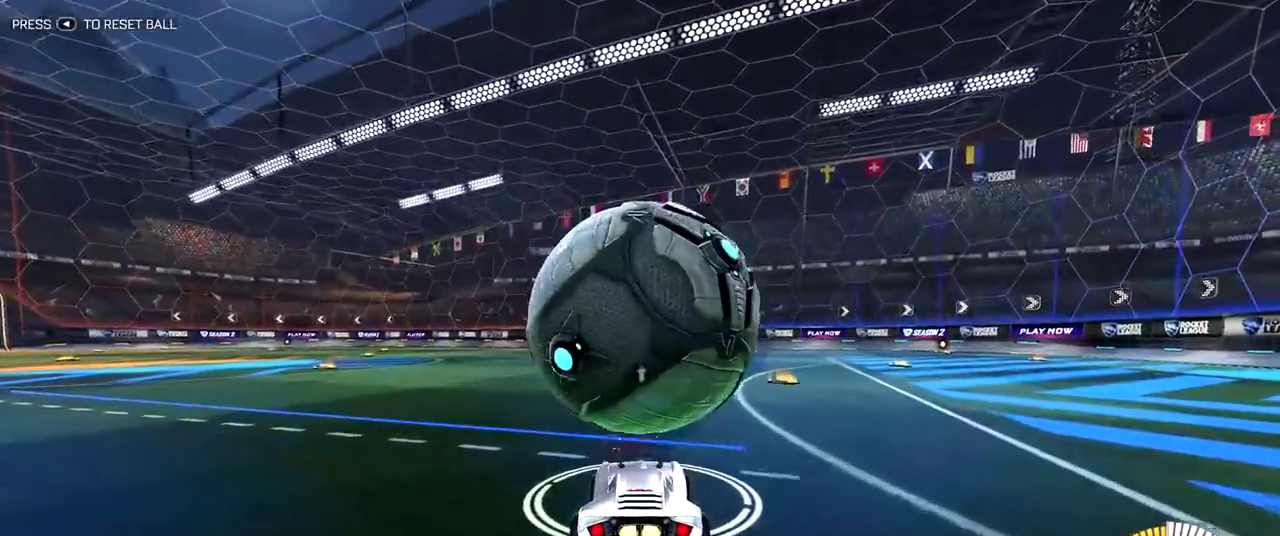
{"dt_ms": 300, "buttons": [], "left_stick": "center", "right_stick": "center", "events": []}
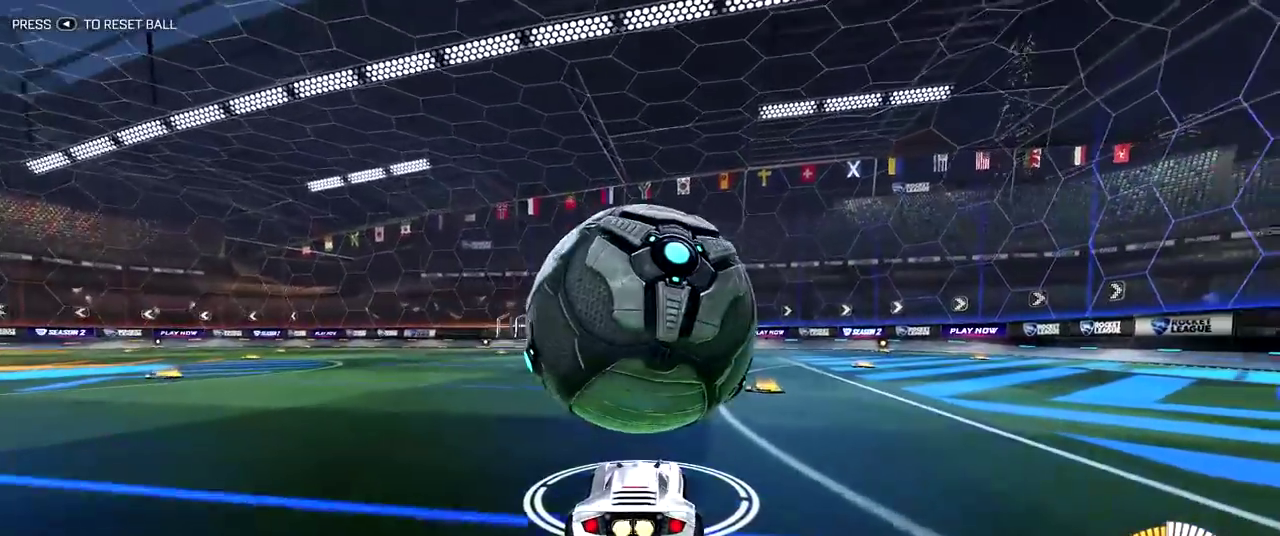
{"dt_ms": 600, "buttons": [], "left_stick": "center", "right_stick": "center", "events": []}
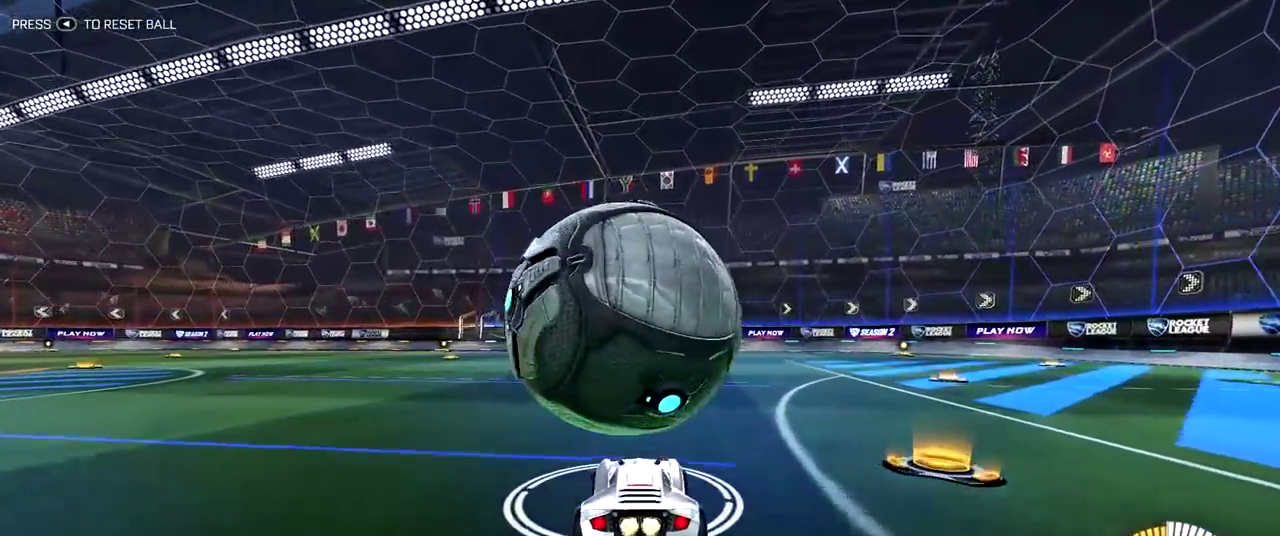
{"dt_ms": 400, "buttons": [], "left_stick": "center", "right_stick": "center", "events": []}
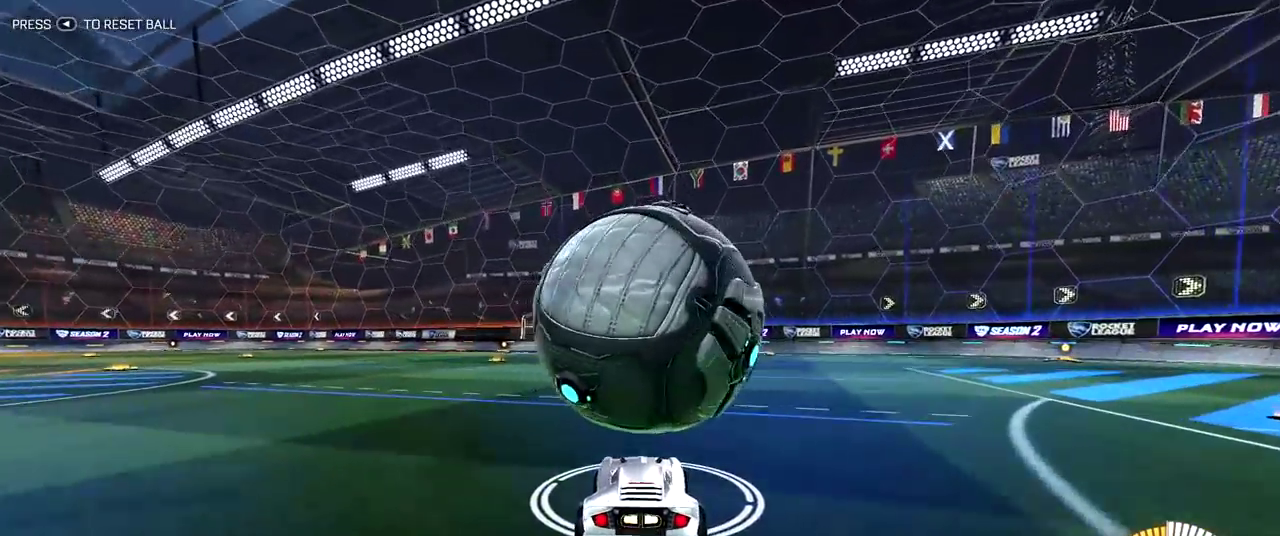
{"dt_ms": 400, "buttons": ["CROSS"], "left_stick": "down-right", "right_stick": "center", "events": [[100, "CROSS", "down"], [117, "left_stick", "down-right"]]}
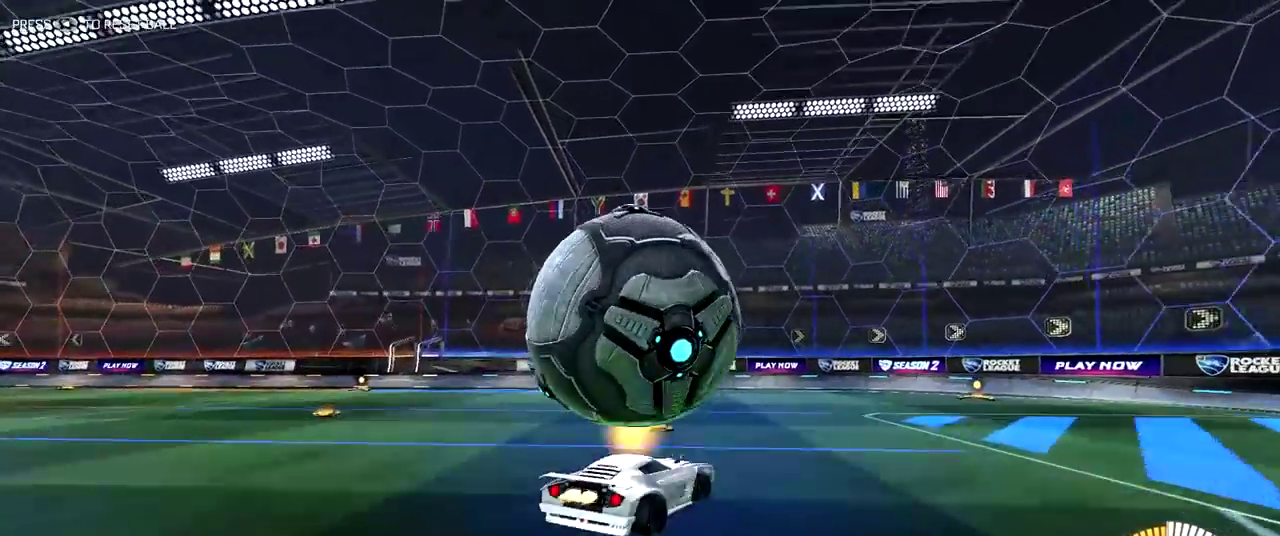
{"dt_ms": 800, "buttons": [], "left_stick": "center", "right_stick": "center", "events": [[83, "CROSS", "up"], [117, "left_stick", "down-left"], [183, "CROSS", "down"], [183, "R2", "down"], [283, "R2", "up"], [317, "CROSS", "up"], [433, "left_stick", "center"], [500, "left_stick", "up-left"], [783, "left_stick", "center"]]}
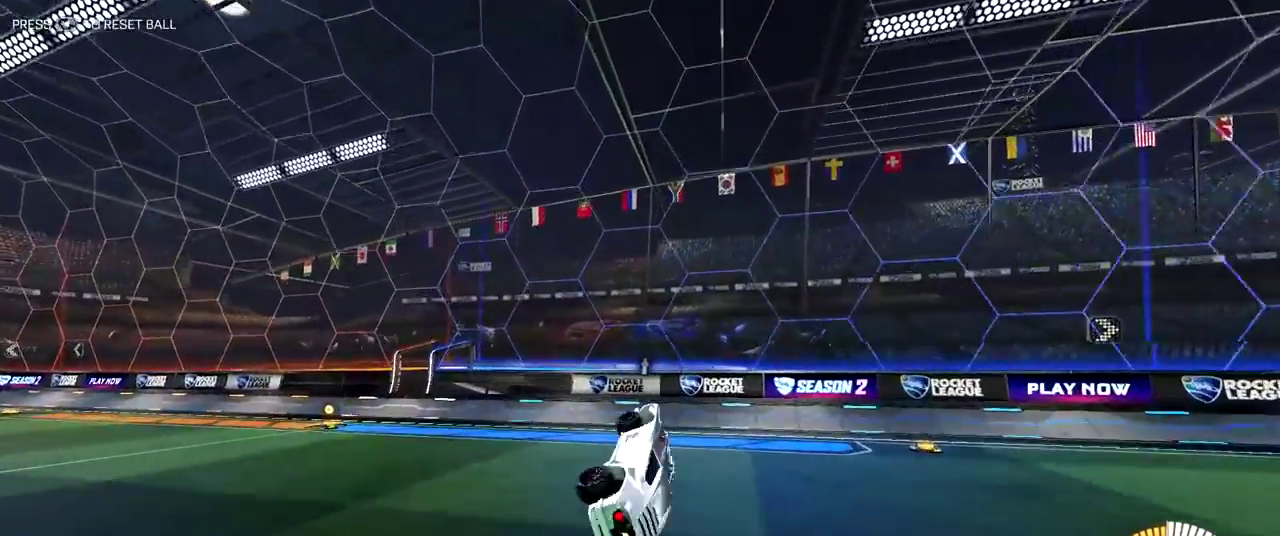
{"dt_ms": 300, "buttons": [], "left_stick": "up-left", "right_stick": "center", "events": [[200, "left_stick", "up-left"]]}
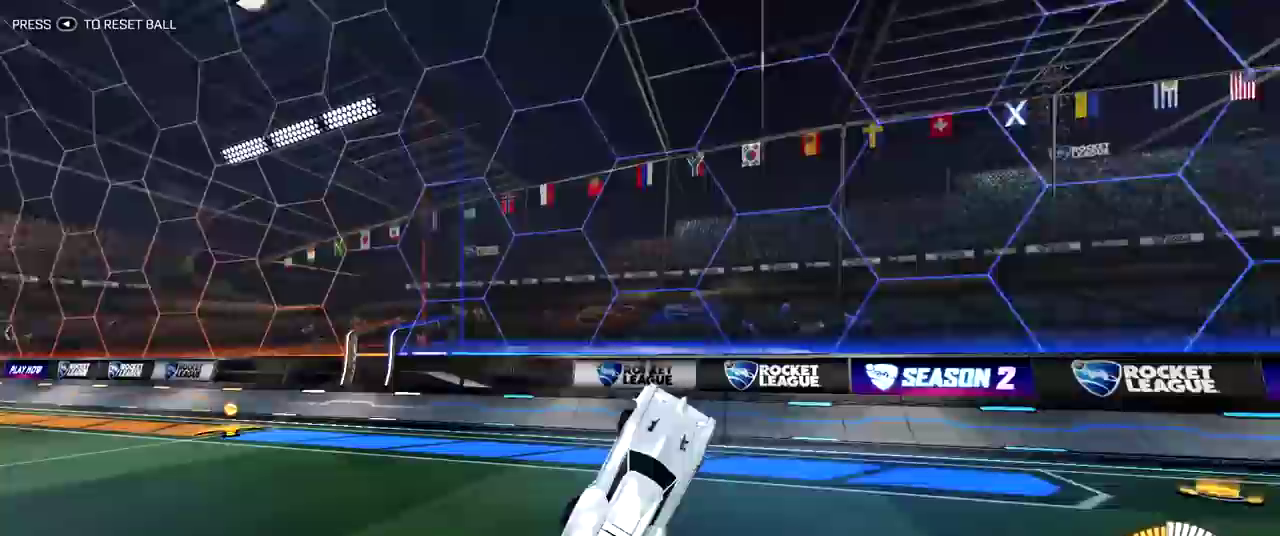
{"dt_ms": 500, "buttons": ["TRIANGLE", "R2"], "left_stick": "up-left", "right_stick": "center", "events": [[183, "left_stick", "center"], [233, "R2", "down"], [350, "left_stick", "up-left"], [433, "TRIANGLE", "down"]]}
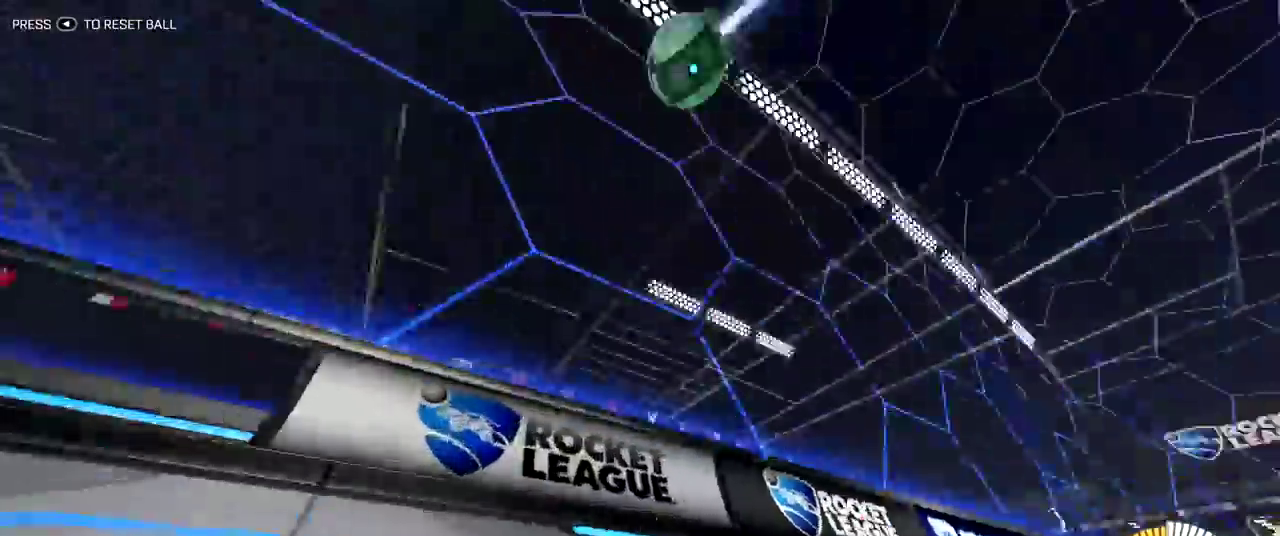
{"dt_ms": 500, "buttons": ["R2"], "left_stick": "up-left", "right_stick": "center", "events": [[50, "TRIANGLE", "up"]]}
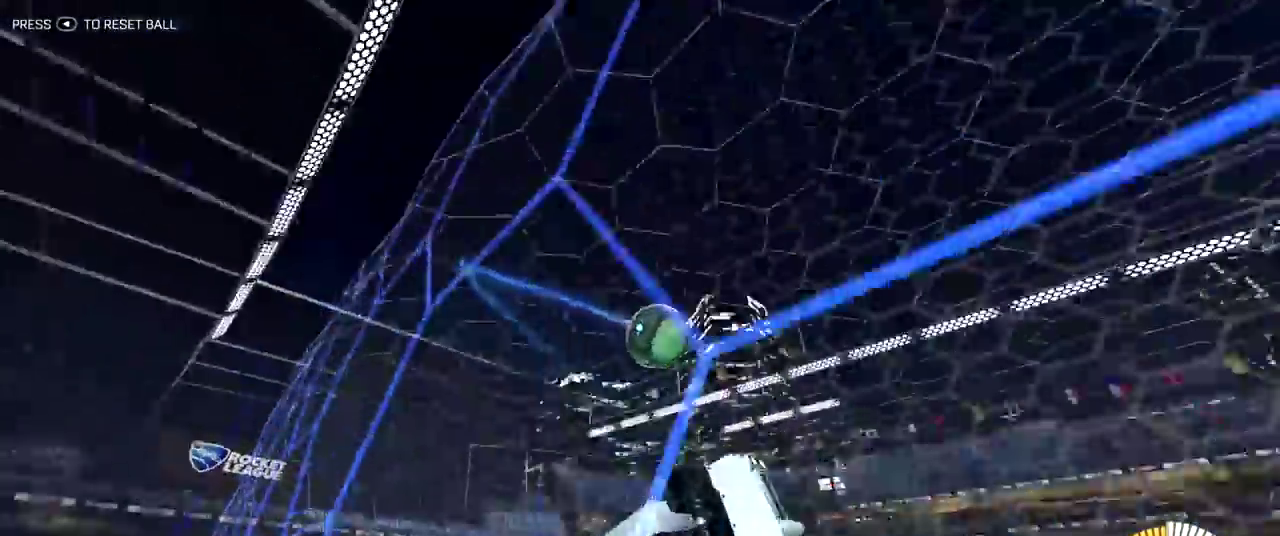
{"dt_ms": 300, "buttons": ["R2"], "left_stick": "up-left", "right_stick": "center", "events": []}
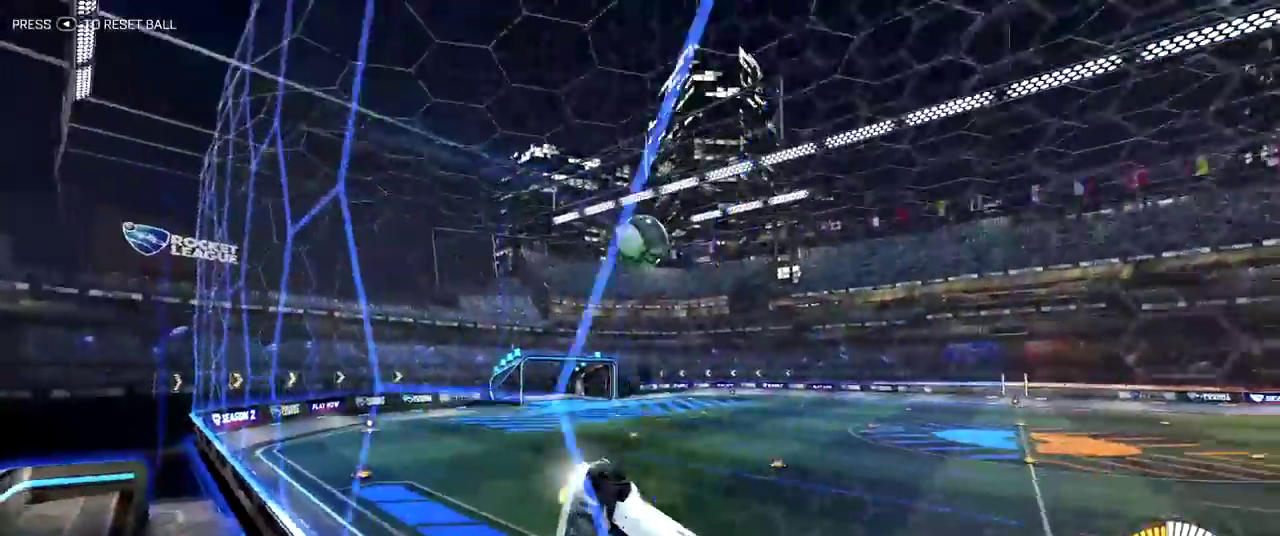
{"dt_ms": 800, "buttons": [], "left_stick": "center", "right_stick": "center", "events": [[83, "left_stick", "center"], [450, "TRIANGLE", "down"], [467, "left_stick", "up-left"], [600, "TRIANGLE", "up"], [617, "left_stick", "center"], [783, "R2", "up"]]}
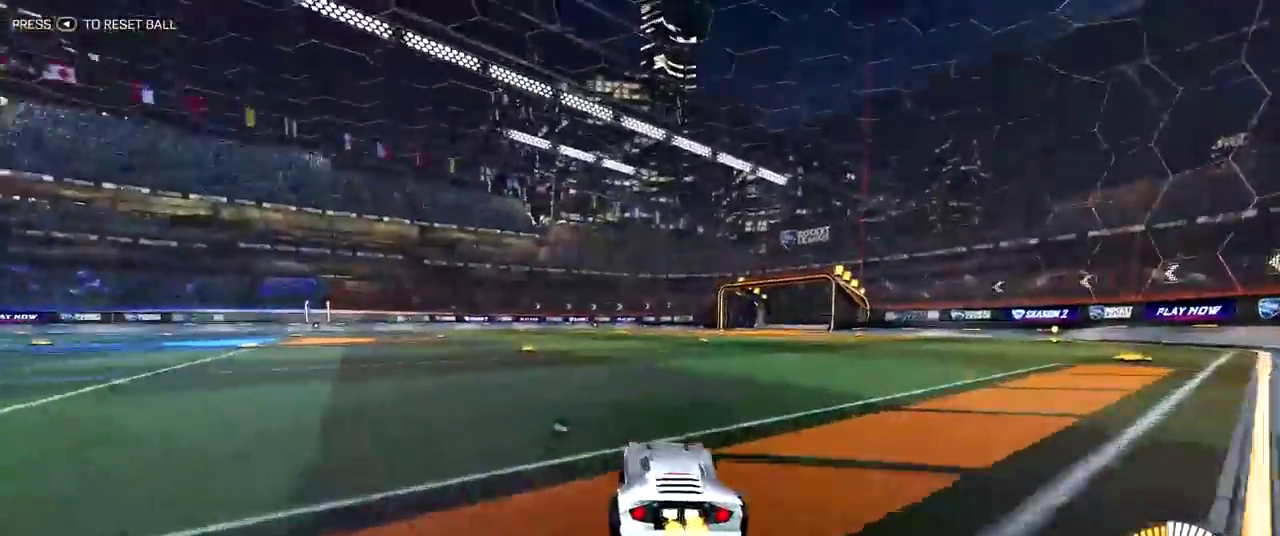
{"dt_ms": 400, "buttons": ["R2"], "left_stick": "center", "right_stick": "center", "events": [[150, "DPAD_UP", "down"], [200, "DPAD_UP", "up"], [267, "R2", "down"]]}
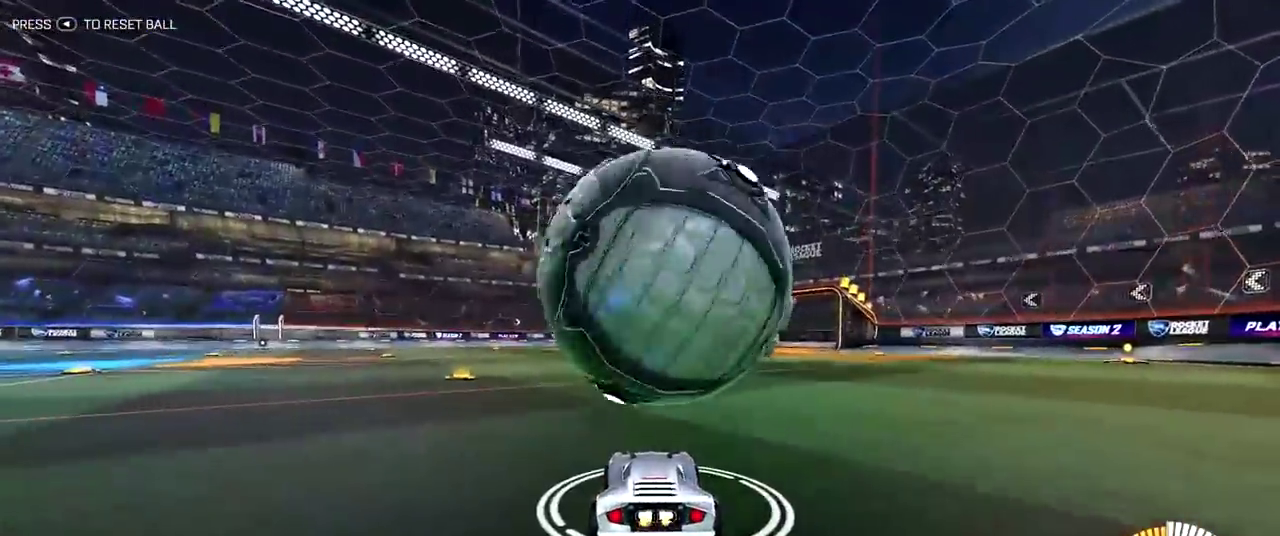
{"dt_ms": 400, "buttons": [], "left_stick": "center", "right_stick": "center", "events": [[350, "R2", "up"]]}
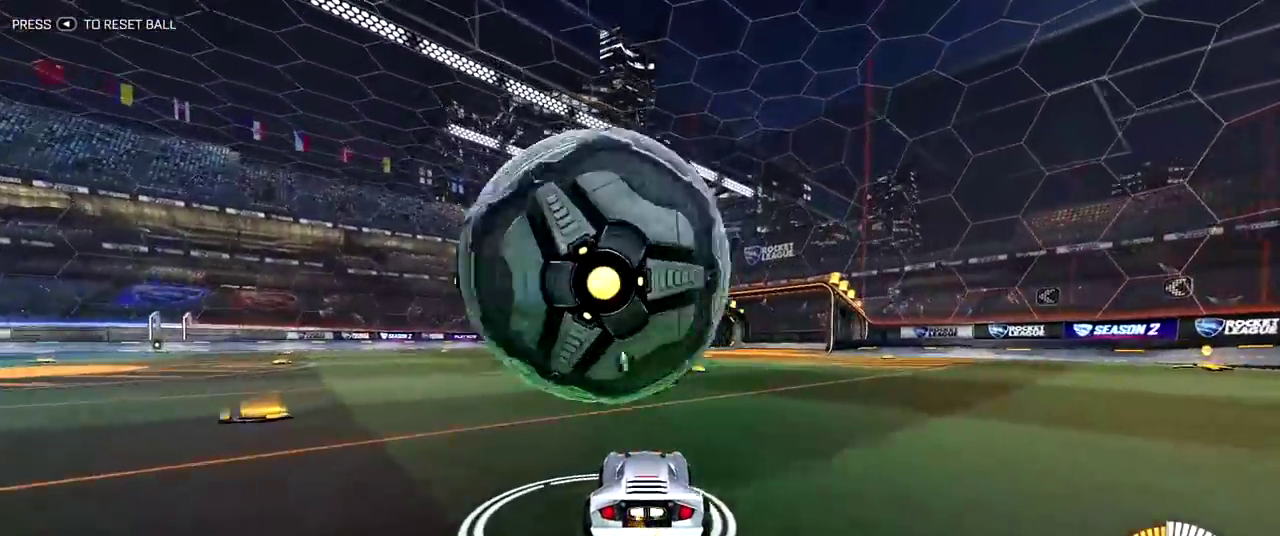
{"dt_ms": 600, "buttons": [], "left_stick": "center", "right_stick": "center", "events": [[183, "left_stick", "up-left"], [200, "R2", "down"], [367, "left_stick", "center"], [450, "R2", "up"]]}
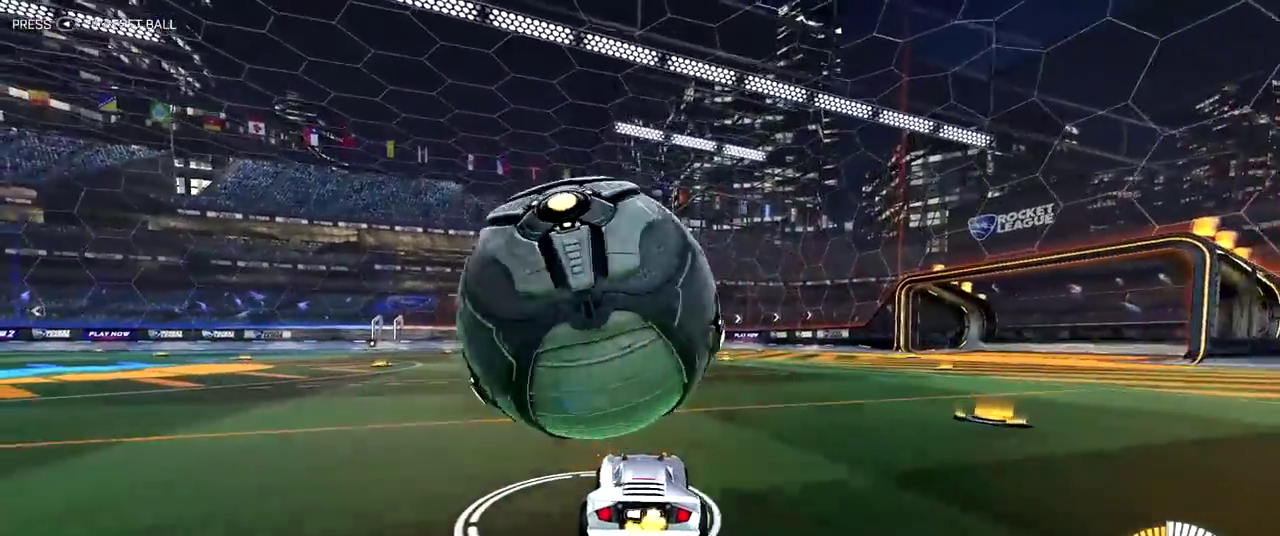
{"dt_ms": 500, "buttons": [], "left_stick": "center", "right_stick": "center", "events": [[67, "R2", "down"], [367, "R2", "up"]]}
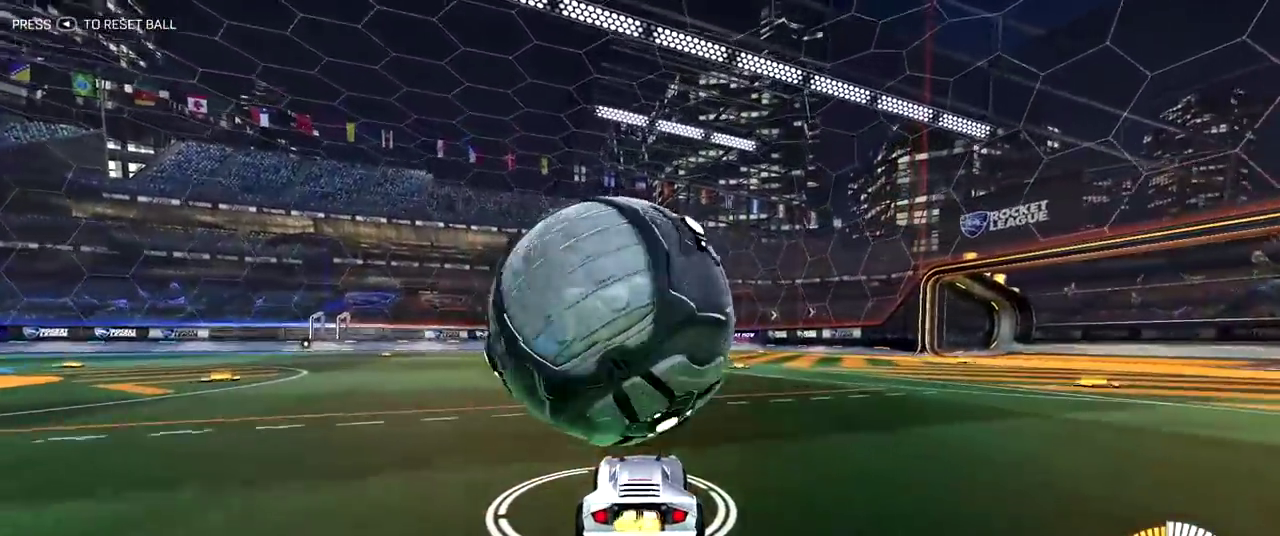
{"dt_ms": 300, "buttons": ["R2"], "left_stick": "center", "right_stick": "center", "events": [[183, "R2", "down"]]}
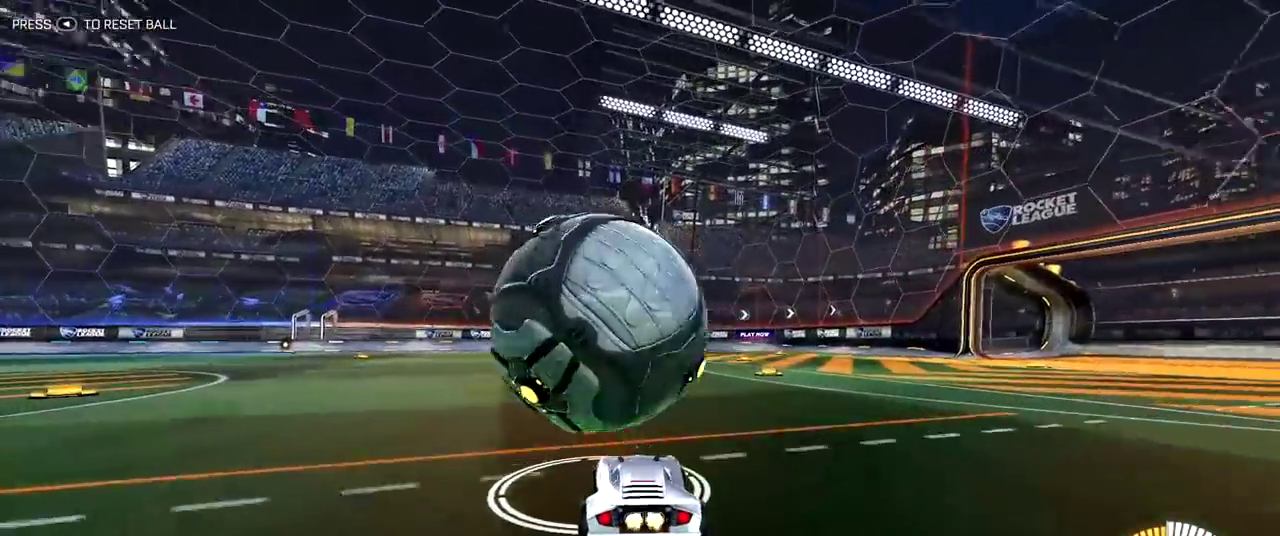
{"dt_ms": 700, "buttons": ["CROSS"], "left_stick": "down-right", "right_stick": "center", "events": [[533, "R2", "up"], [533, "left_stick", "right"], [633, "CROSS", "down"], [667, "left_stick", "down-right"]]}
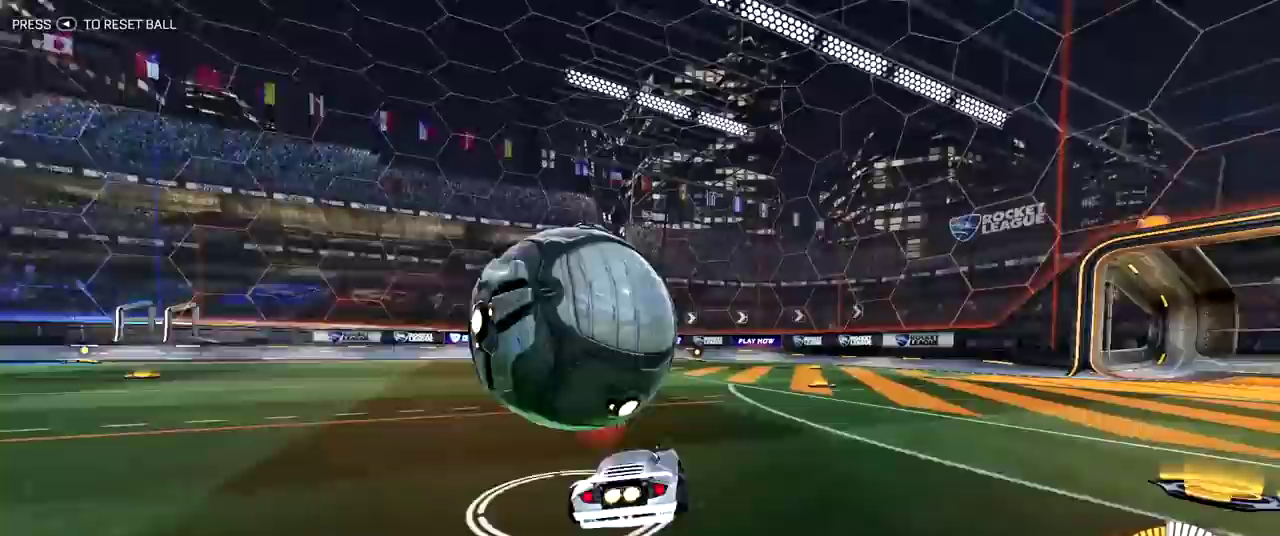
{"dt_ms": 300, "buttons": ["CROSS", "R2"], "left_stick": "down-left", "right_stick": "center", "events": [[150, "left_stick", "down-left"], [167, "R2", "down"]]}
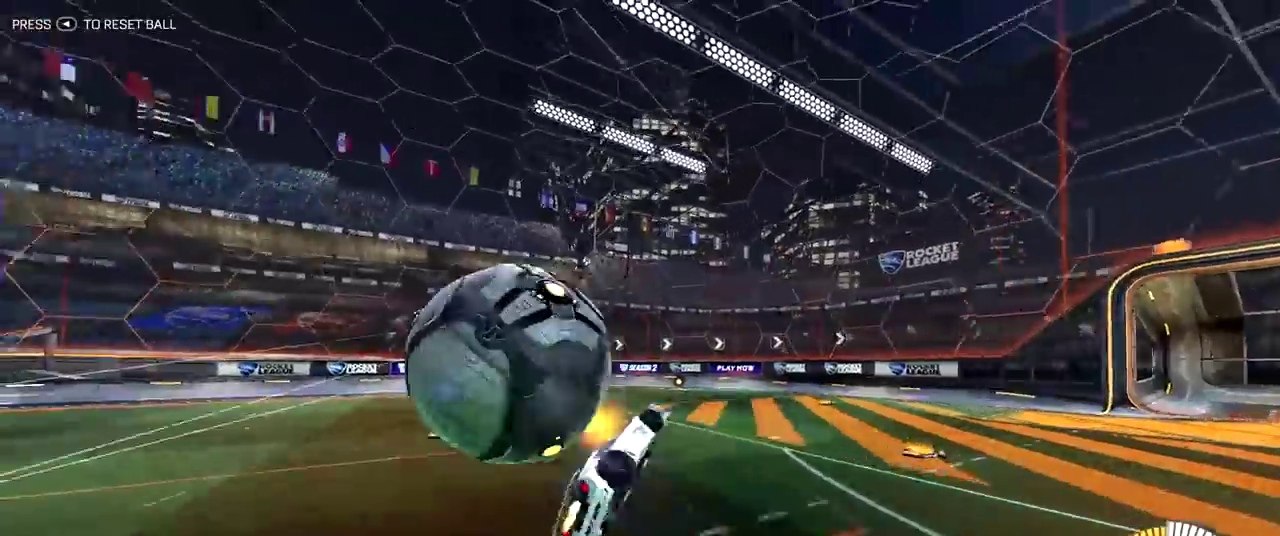
{"dt_ms": 800, "buttons": ["R2"], "left_stick": "center", "right_stick": "center", "events": [[67, "CROSS", "up"], [133, "left_stick", "down"], [233, "left_stick", "center"], [650, "TRIANGLE", "down"], [783, "TRIANGLE", "up"]]}
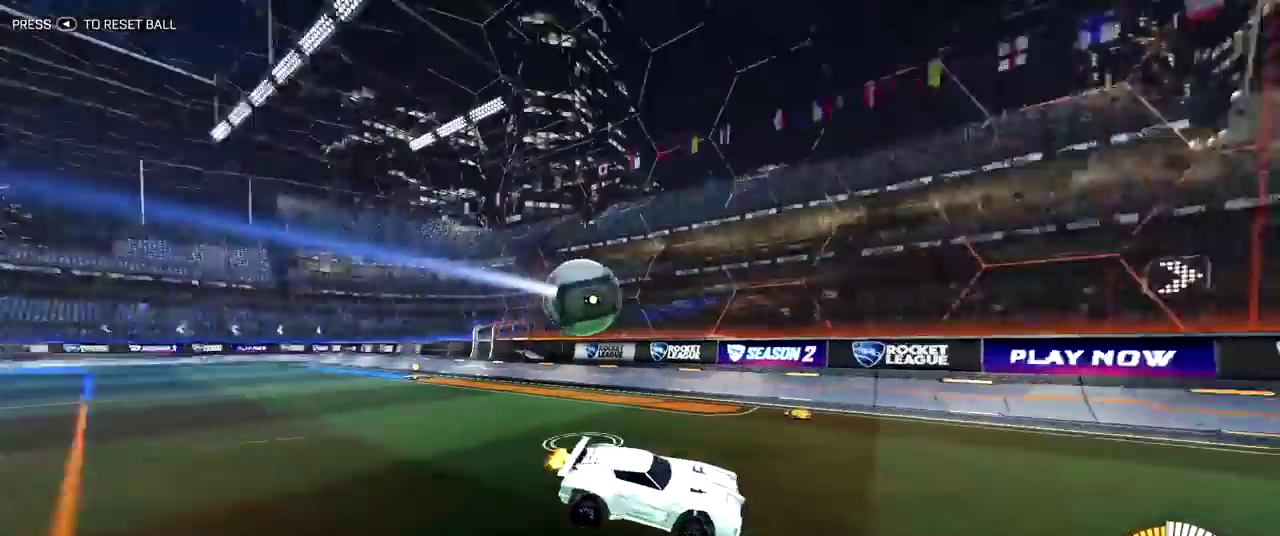
{"dt_ms": 400, "buttons": ["TRIANGLE", "R2"], "left_stick": "up-right", "right_stick": "center", "events": [[300, "left_stick", "up-right"], [333, "TRIANGLE", "down"]]}
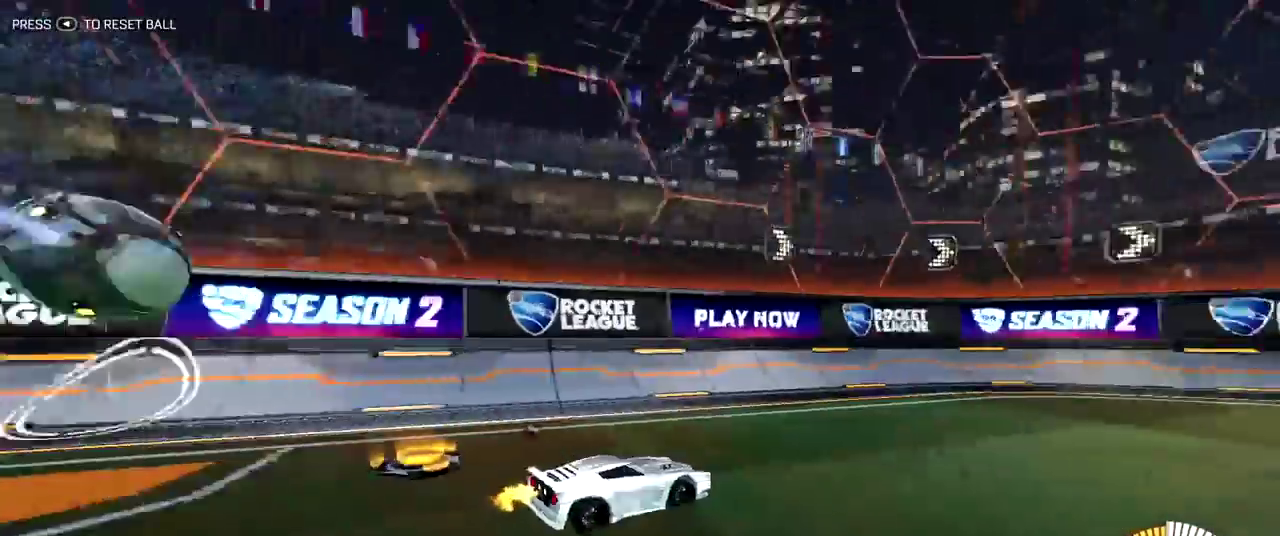
{"dt_ms": 500, "buttons": ["R2"], "left_stick": "right", "right_stick": "center", "events": [[33, "TRIANGLE", "up"], [83, "left_stick", "right"]]}
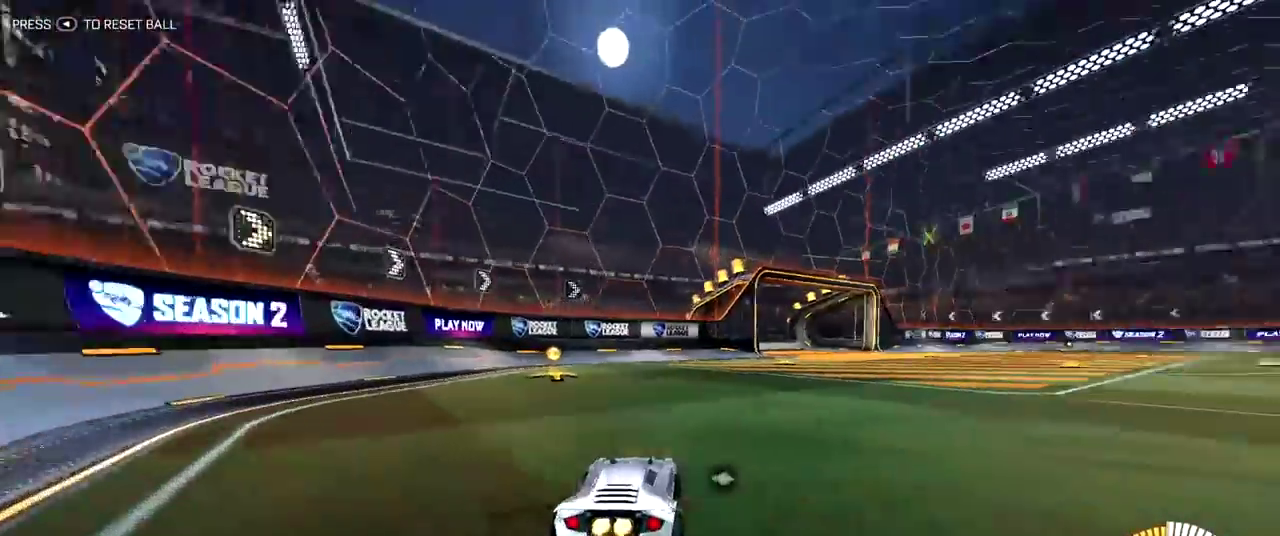
{"dt_ms": 700, "buttons": [], "left_stick": "center", "right_stick": "center", "events": [[550, "left_stick", "up-right"], [600, "left_stick", "center"], [700, "R2", "up"]]}
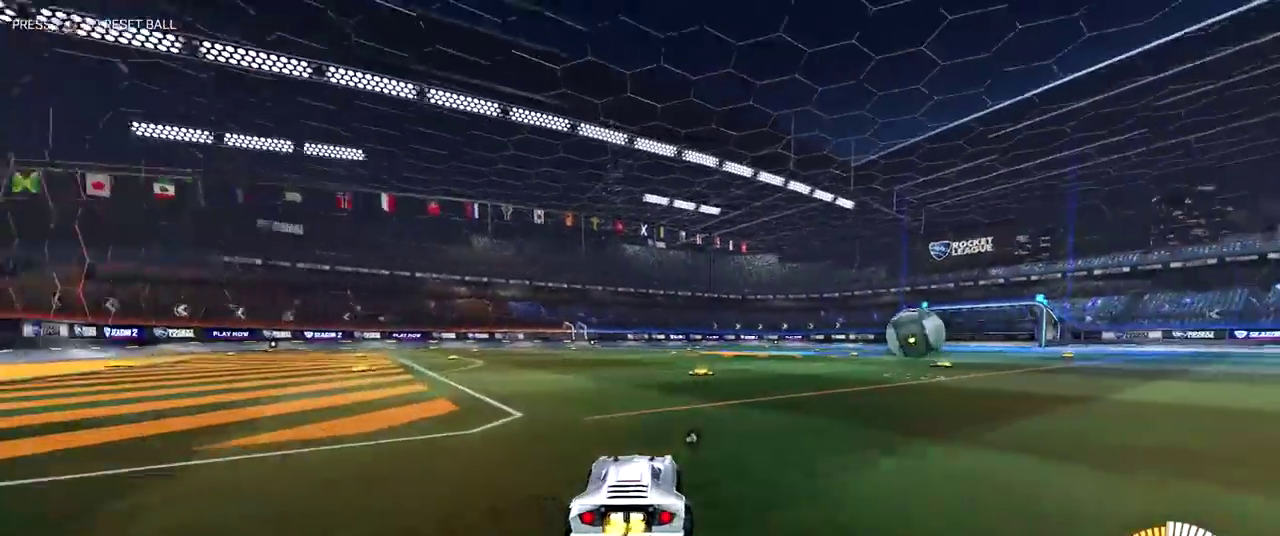
{"dt_ms": 300, "buttons": [], "left_stick": "center", "right_stick": "center", "events": [[217, "DPAD_UP", "down"], [267, "DPAD_UP", "up"]]}
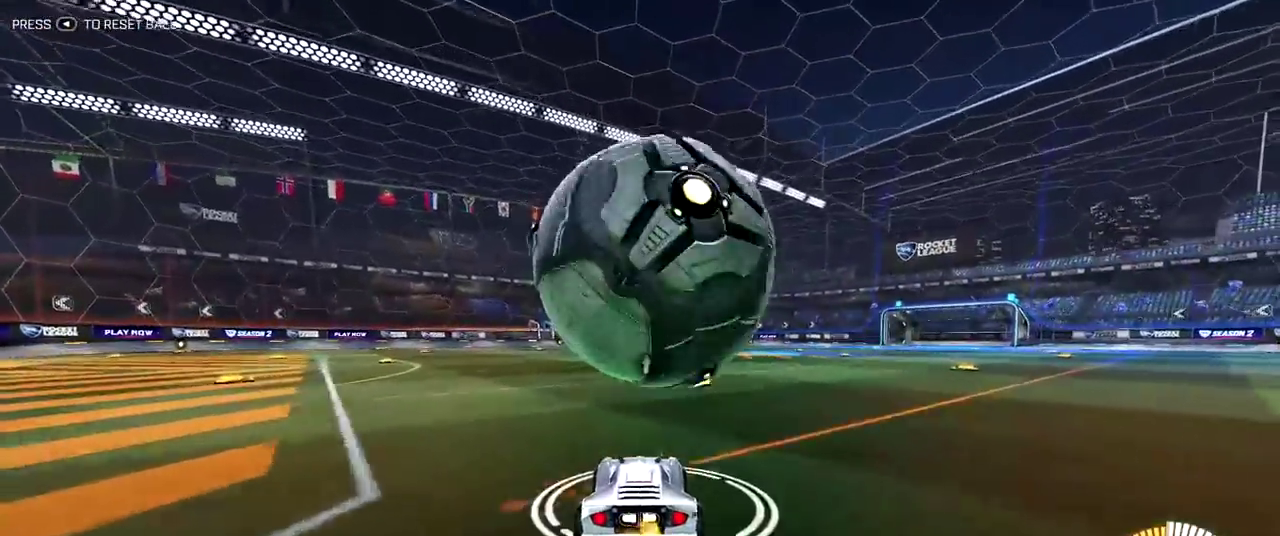
{"dt_ms": 500, "buttons": [], "left_stick": "center", "right_stick": "center", "events": []}